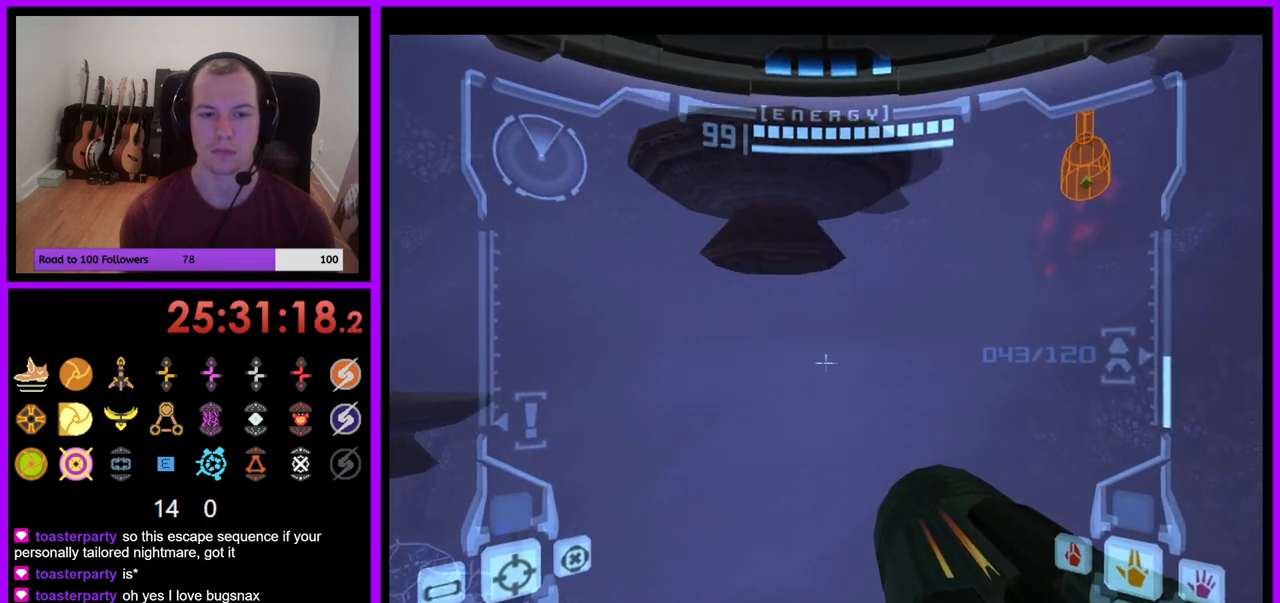
Gameplay with a controller (Nintendo layout); each line is a JSON object with the inputs held at the frame after it. "events" lists button and stick changes between this image and that frame as [ms after this image, input, new state], when the widget could be followed in between. Not read: L3 R1 R3 START.
{"buttons": ["L1"], "left_stick": "center", "right_stick": "center", "events": [[133, "left_stick", "up-left"], [383, "left_stick", "center"]]}
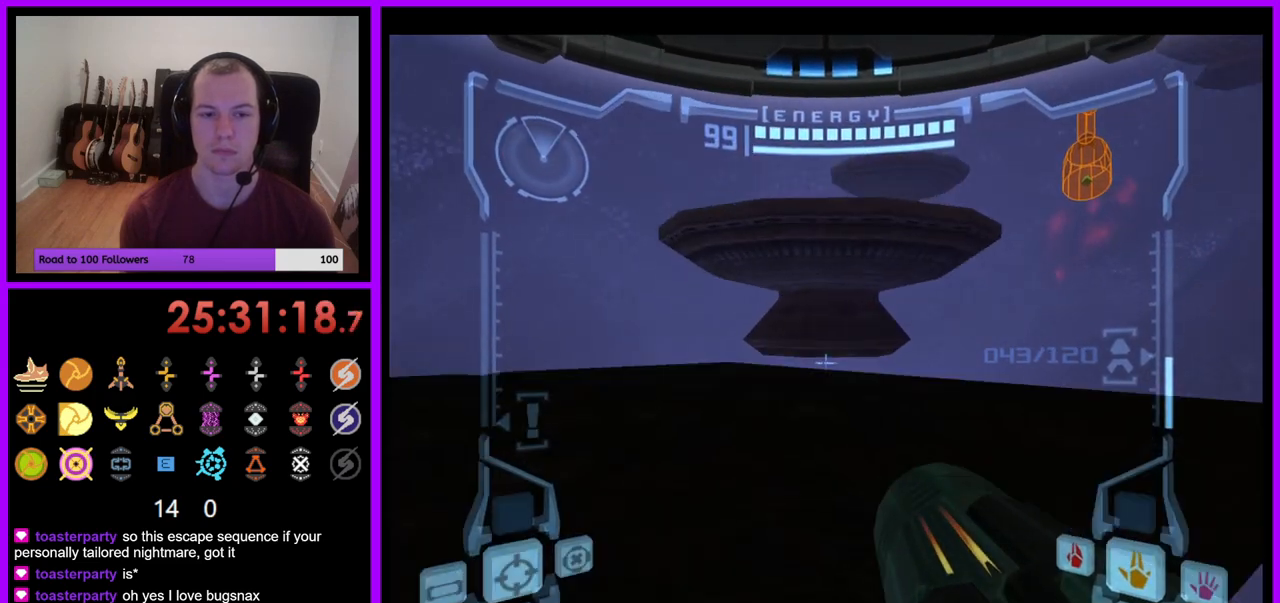
{"buttons": ["L1"], "left_stick": "up-left", "right_stick": "center", "events": [[50, "B", "down"], [83, "left_stick", "down-right"], [167, "left_stick", "center"], [200, "B", "up"], [217, "left_stick", "up"], [383, "left_stick", "up-left"]]}
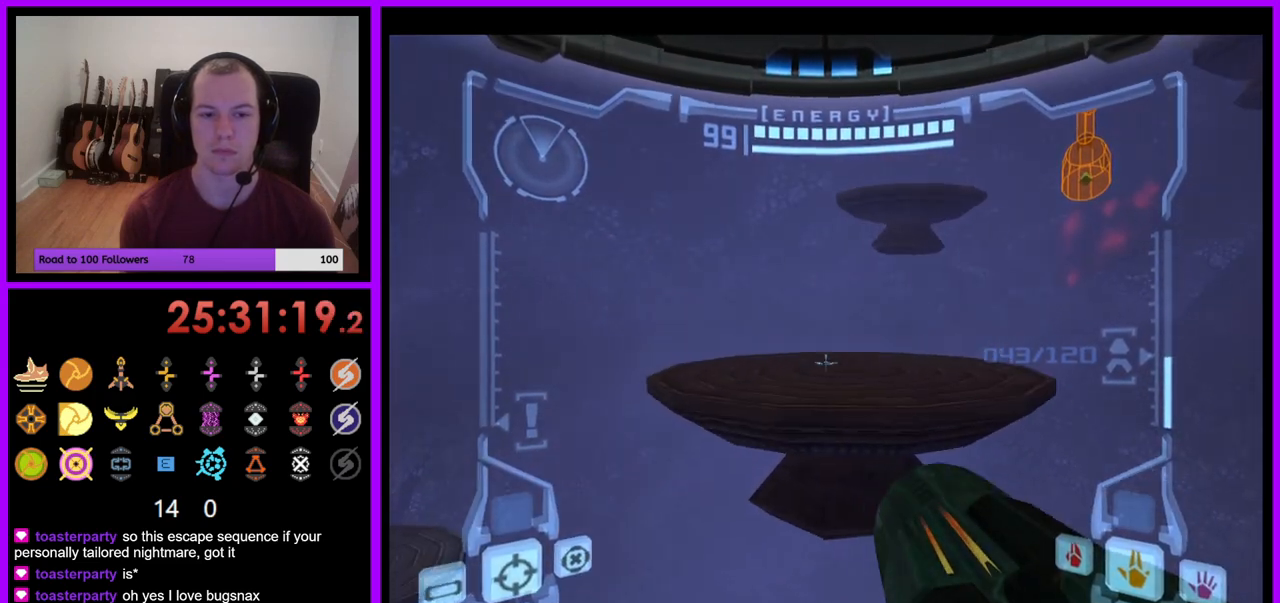
{"buttons": [], "left_stick": "center", "right_stick": "center", "events": [[100, "left_stick", "center"], [267, "L1", "up"], [367, "left_stick", "right"], [467, "left_stick", "center"]]}
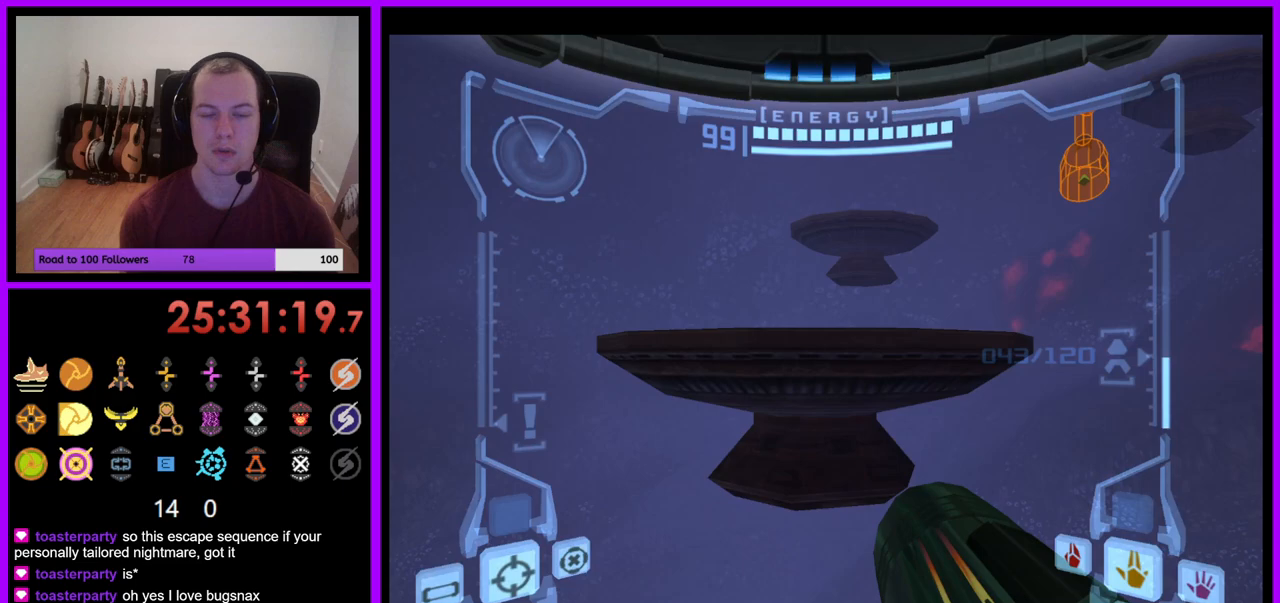
{"buttons": ["L1"], "left_stick": "up", "right_stick": "center", "events": [[67, "L1", "down"], [183, "B", "down"], [183, "left_stick", "up"], [283, "B", "up"]]}
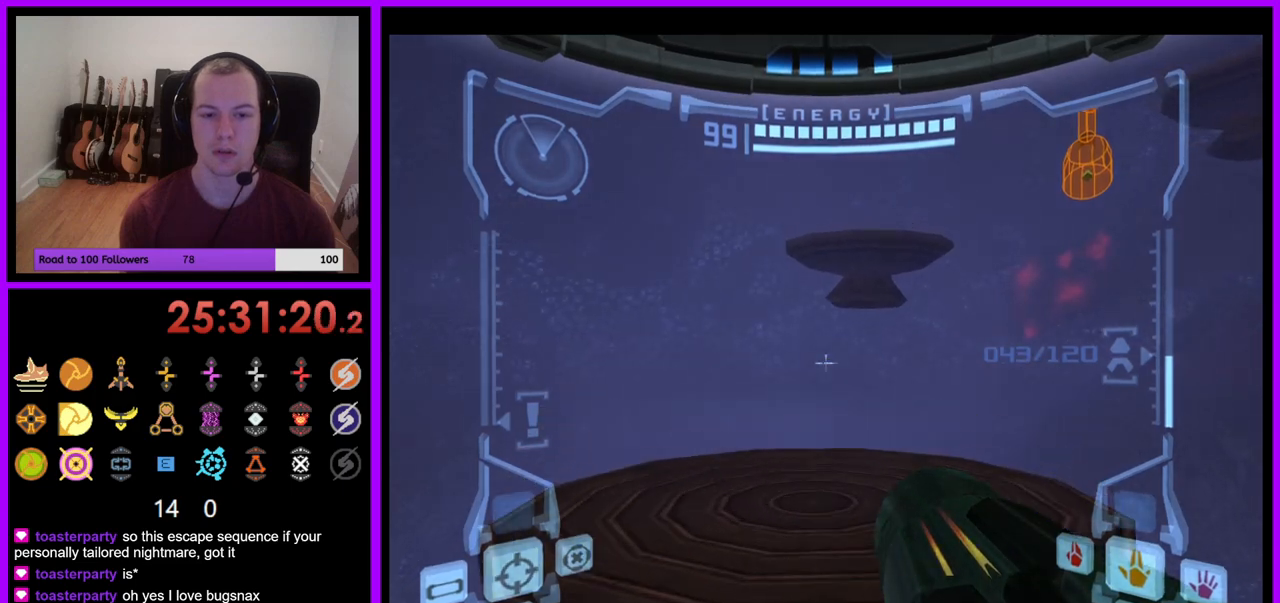
{"buttons": ["L1"], "left_stick": "up", "right_stick": "center", "events": [[33, "L1", "up"], [217, "left_stick", "up-right"], [367, "left_stick", "up"], [433, "L1", "down"]]}
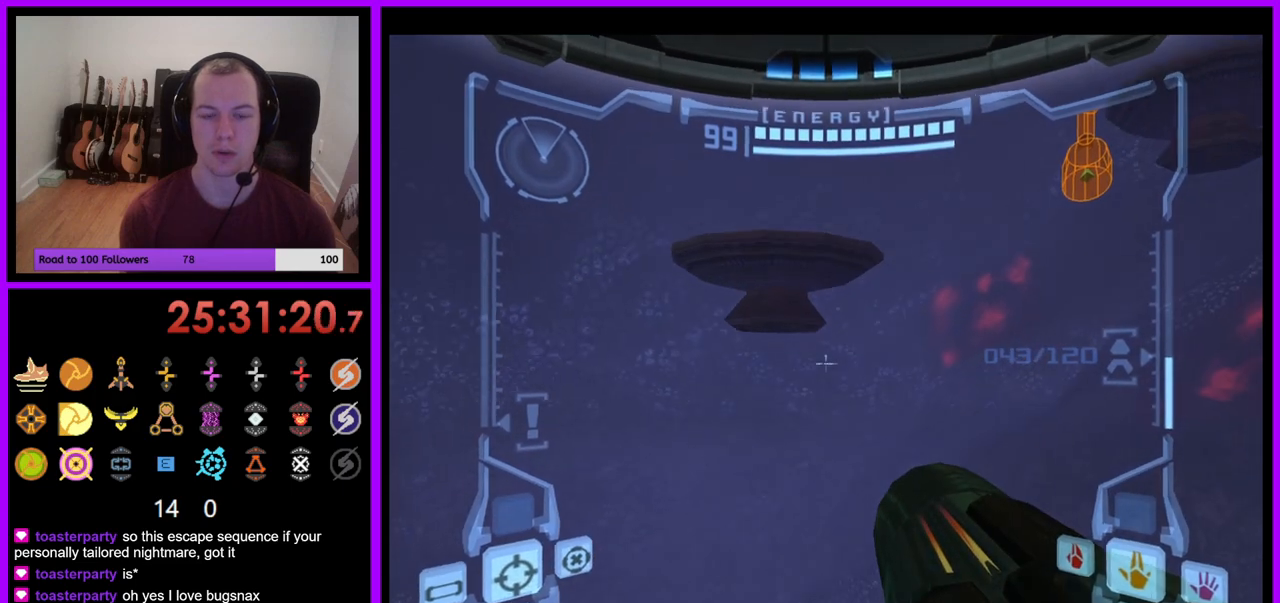
{"buttons": ["L1"], "left_stick": "up", "right_stick": "center", "events": [[383, "B", "down"], [483, "B", "up"]]}
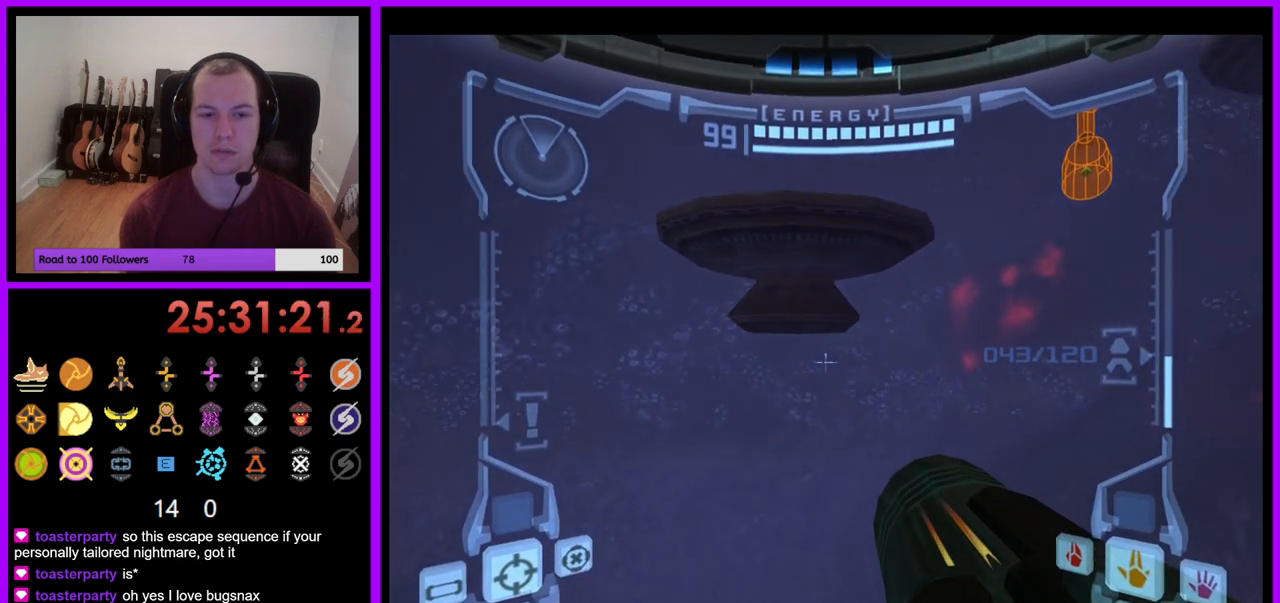
{"buttons": [], "left_stick": "up", "right_stick": "center", "events": [[183, "L1", "up"]]}
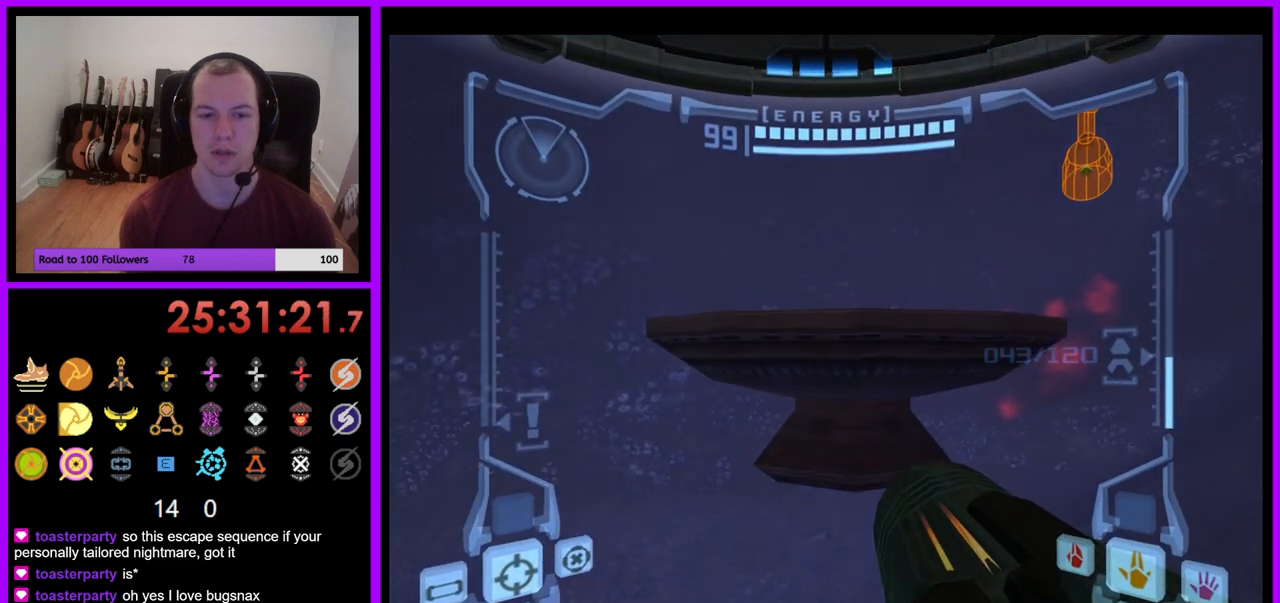
{"buttons": [], "left_stick": "up-right", "right_stick": "center", "events": [[50, "B", "down"], [83, "left_stick", "up-right"], [200, "B", "up"]]}
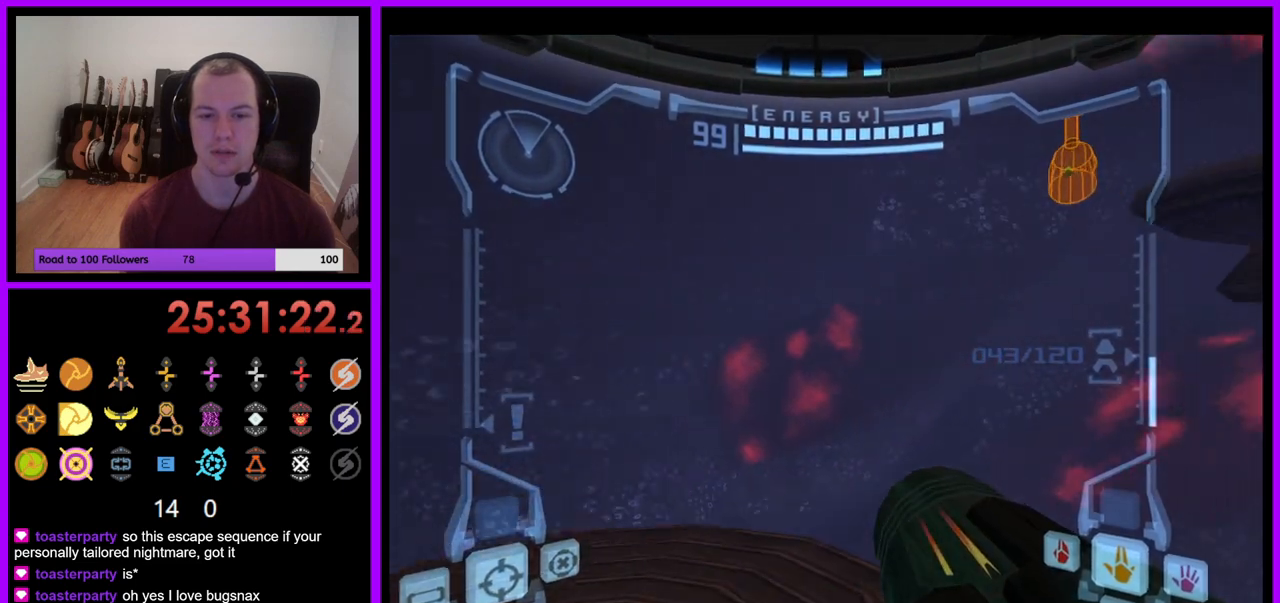
{"buttons": [], "left_stick": "center", "right_stick": "center", "events": [[117, "left_stick", "right"], [450, "left_stick", "center"]]}
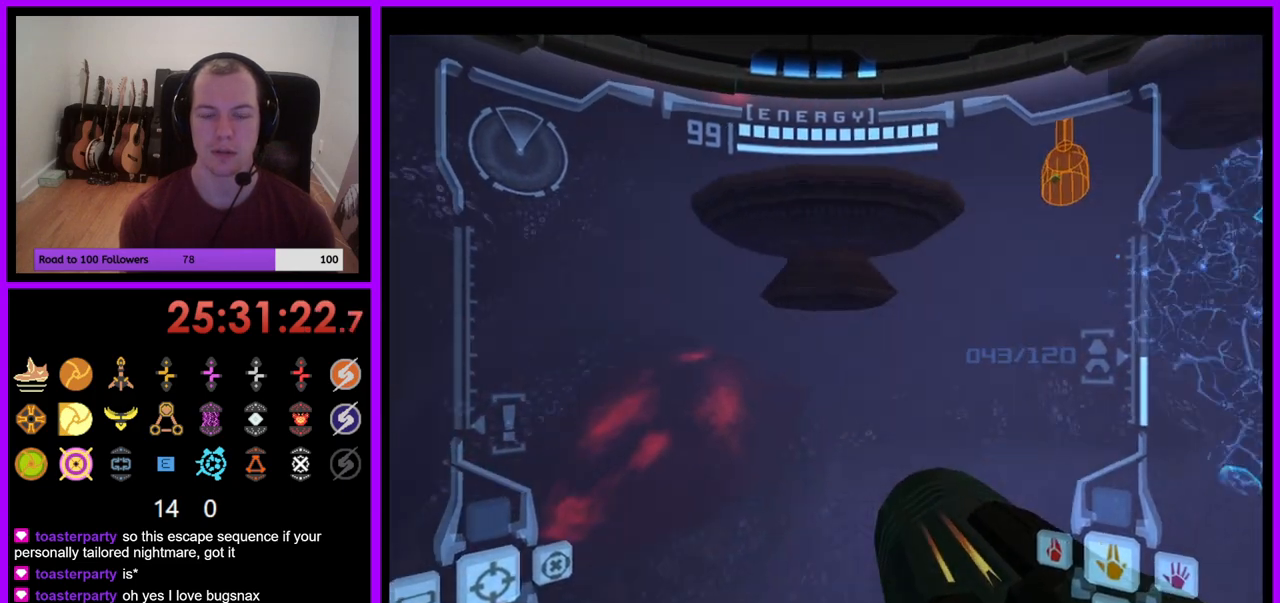
{"buttons": ["B", "L1"], "left_stick": "up", "right_stick": "center", "events": [[17, "right_stick", "up-right"], [50, "left_stick", "left"], [67, "L1", "down"], [83, "right_stick", "center"], [300, "left_stick", "center"], [350, "left_stick", "up"], [500, "B", "down"]]}
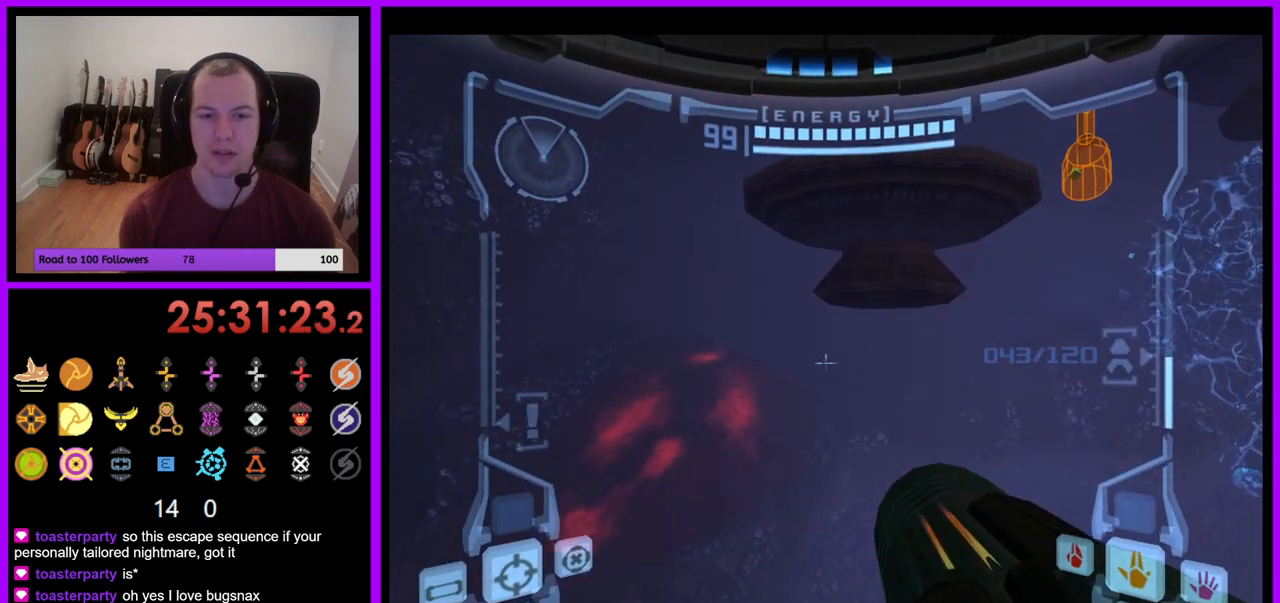
{"buttons": [], "left_stick": "up", "right_stick": "center", "events": [[100, "B", "up"], [233, "L1", "up"]]}
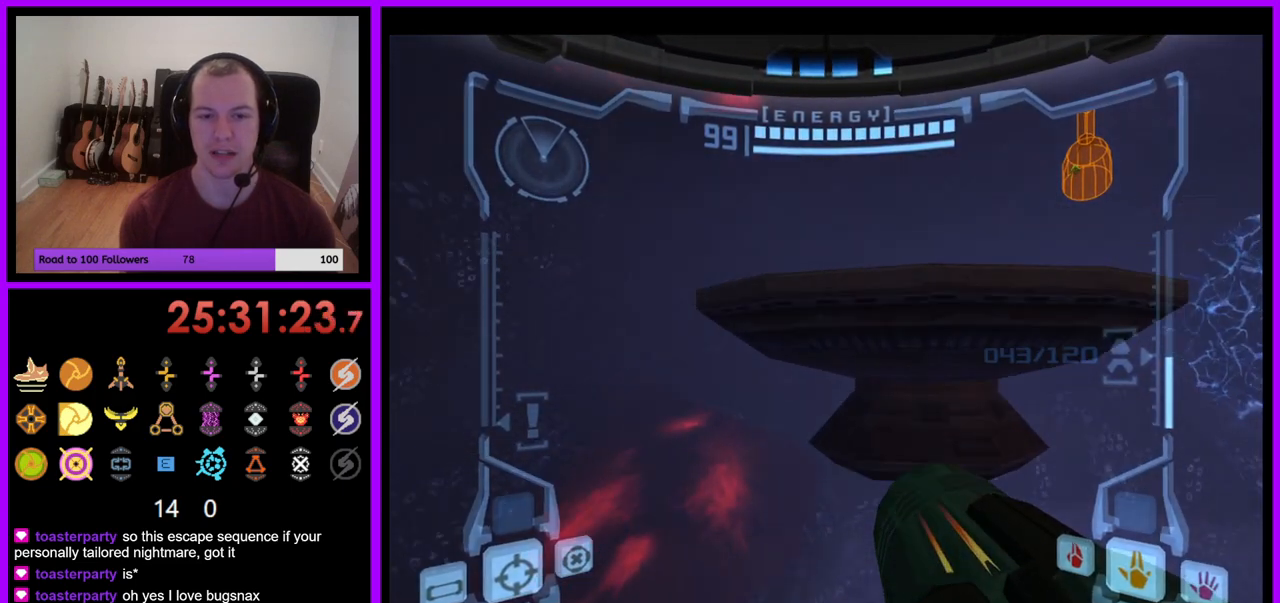
{"buttons": [], "left_stick": "right", "right_stick": "center", "events": [[50, "left_stick", "up-right"], [100, "B", "down"], [200, "B", "up"], [333, "left_stick", "right"]]}
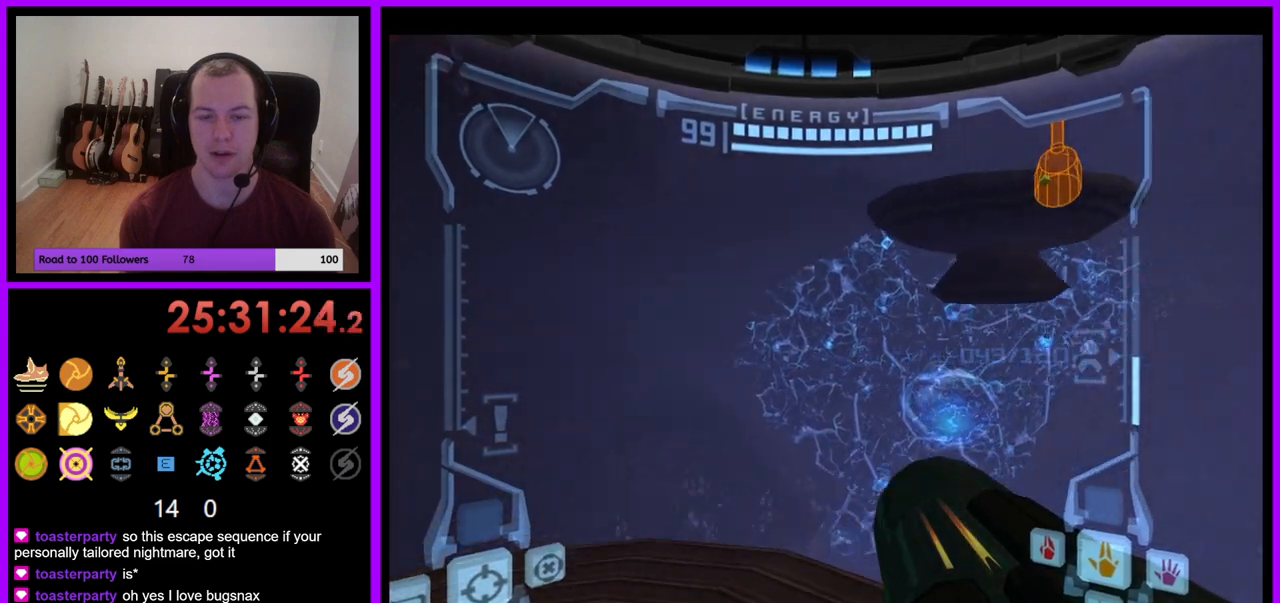
{"buttons": ["L1"], "left_stick": "center", "right_stick": "center", "events": [[183, "left_stick", "up"], [250, "L1", "down"], [250, "left_stick", "up-left"], [450, "left_stick", "center"]]}
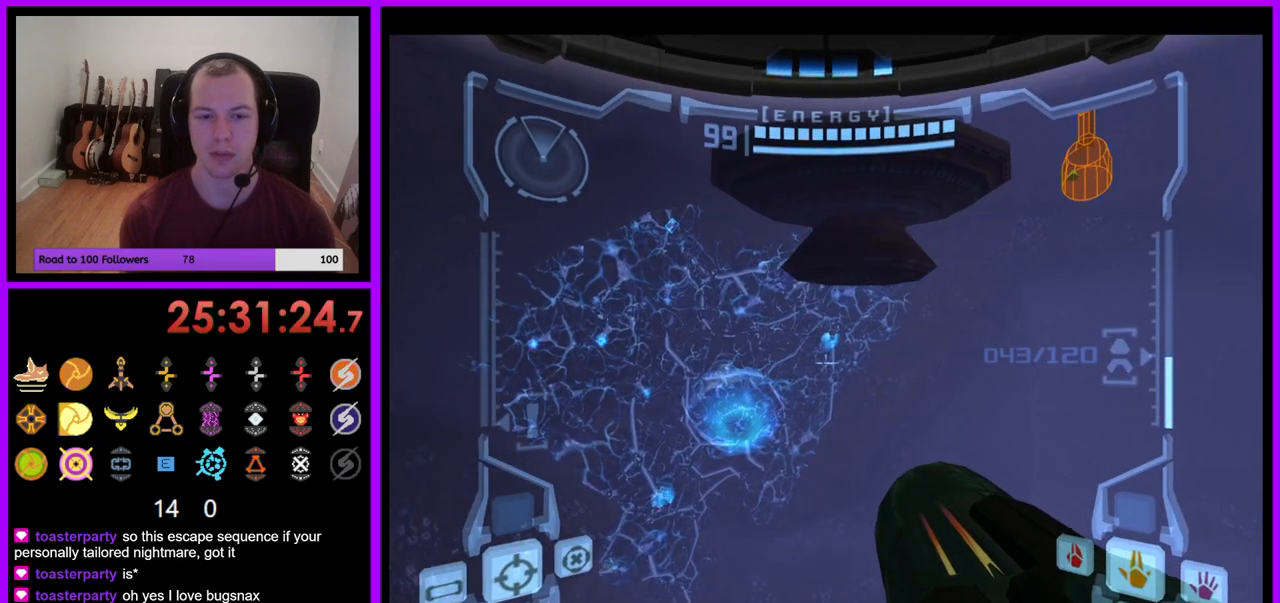
{"buttons": ["L1"], "left_stick": "up", "right_stick": "center", "events": [[200, "left_stick", "up"], [317, "B", "down"], [467, "B", "up"]]}
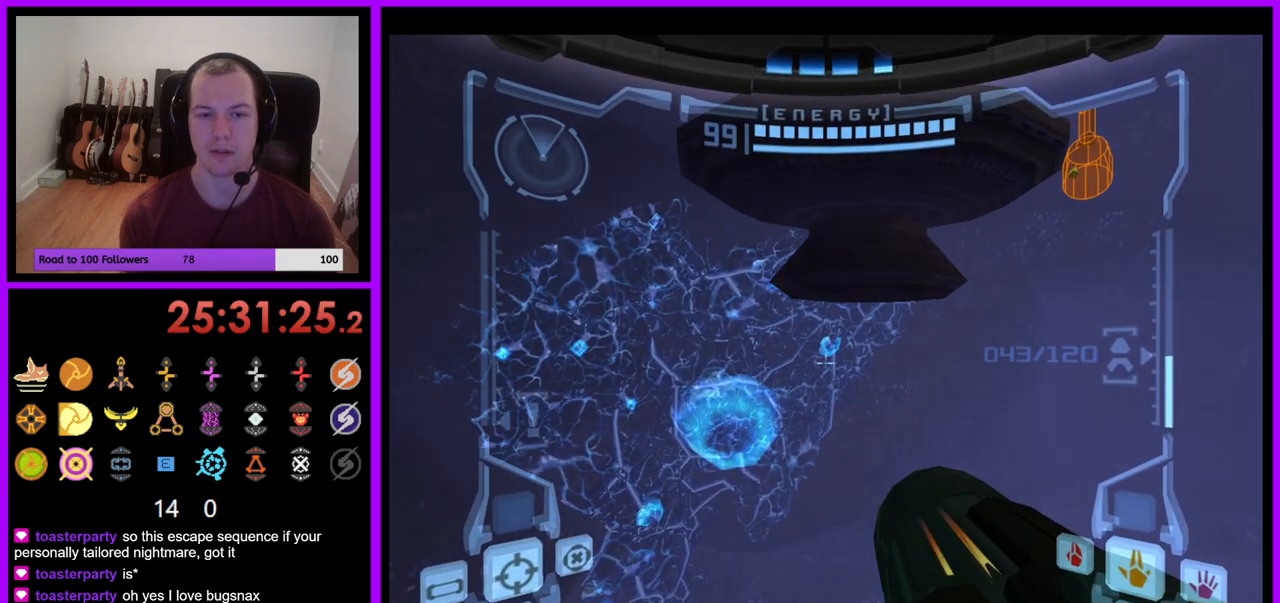
{"buttons": ["L1"], "left_stick": "center", "right_stick": "center", "events": [[50, "left_stick", "up-right"], [150, "left_stick", "up"], [300, "left_stick", "center"]]}
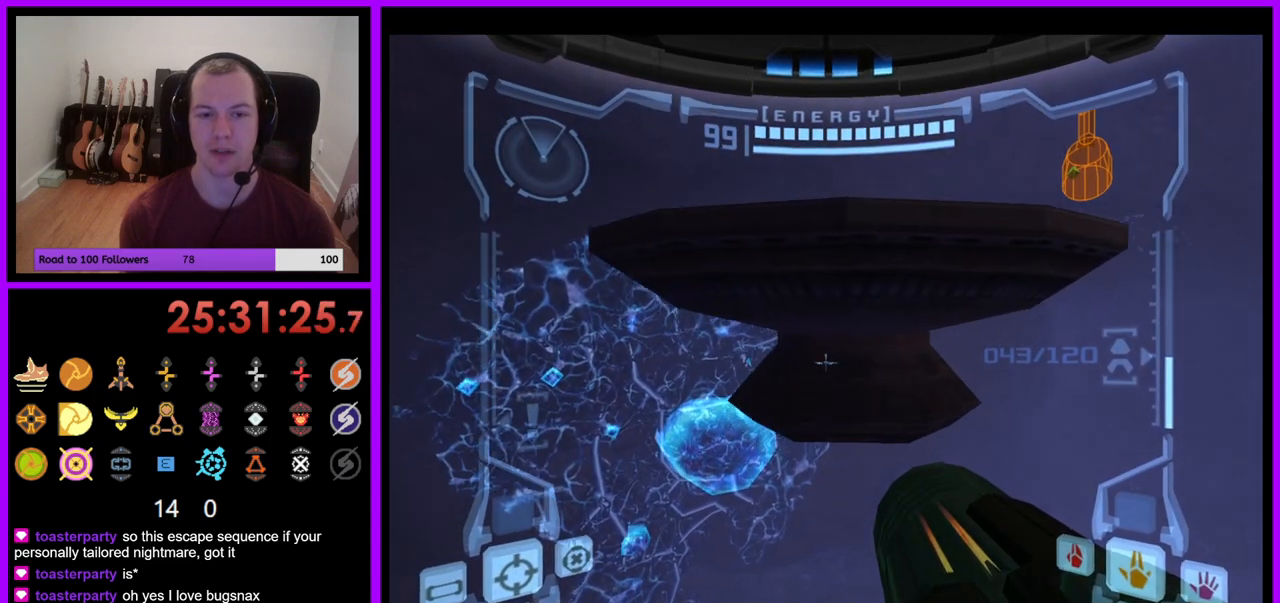
{"buttons": ["L1"], "left_stick": "down", "right_stick": "center", "events": [[150, "left_stick", "up"], [183, "B", "down"], [300, "B", "up"], [450, "left_stick", "center"], [500, "left_stick", "down"]]}
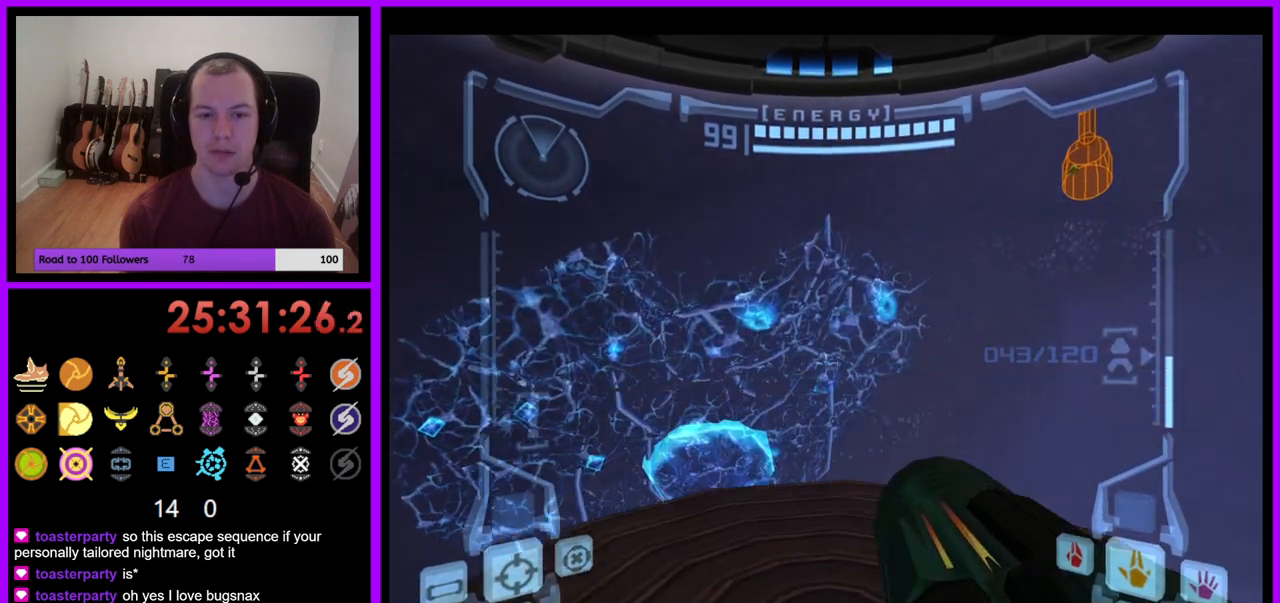
{"buttons": ["L1"], "left_stick": "center", "right_stick": "center", "events": [[250, "left_stick", "up"], [433, "left_stick", "center"]]}
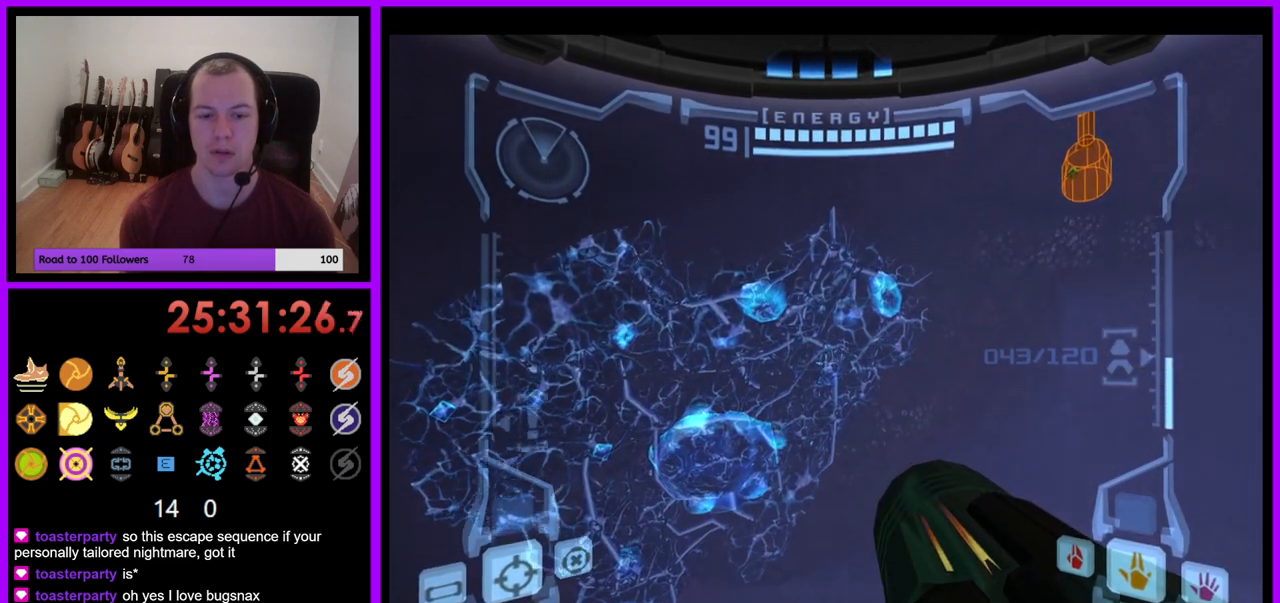
{"buttons": ["L1"], "left_stick": "center", "right_stick": "center", "events": [[133, "left_stick", "down-left"], [217, "left_stick", "center"]]}
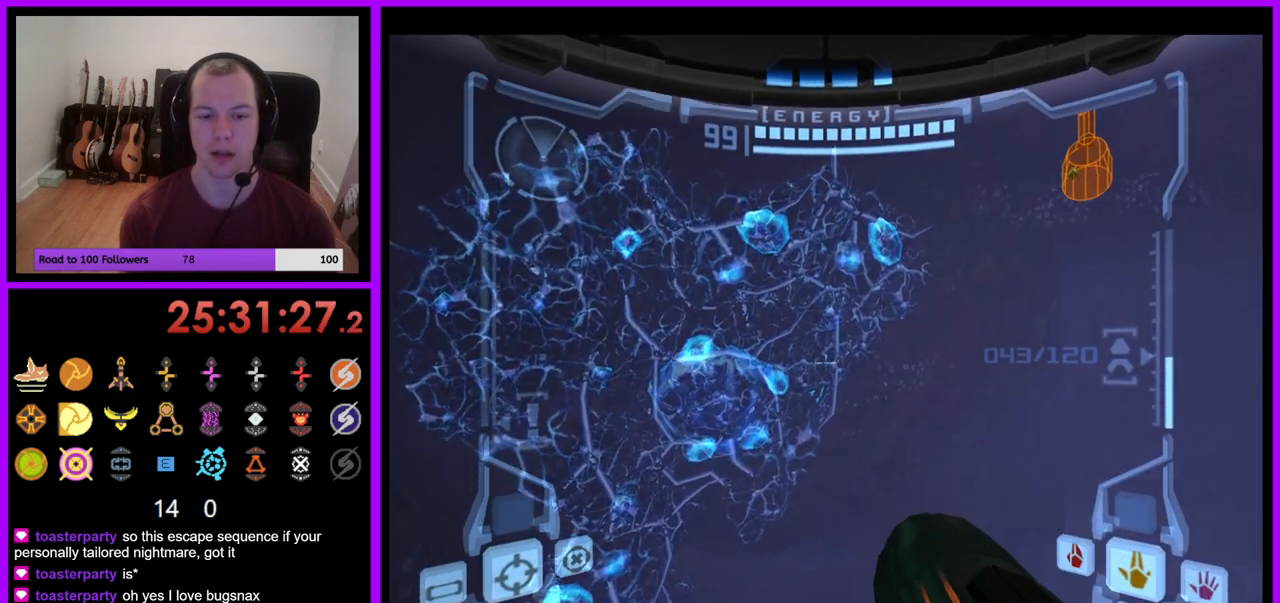
{"buttons": [], "left_stick": "up-right", "right_stick": "center", "events": [[283, "L1", "up"], [350, "left_stick", "right"], [483, "left_stick", "up-right"]]}
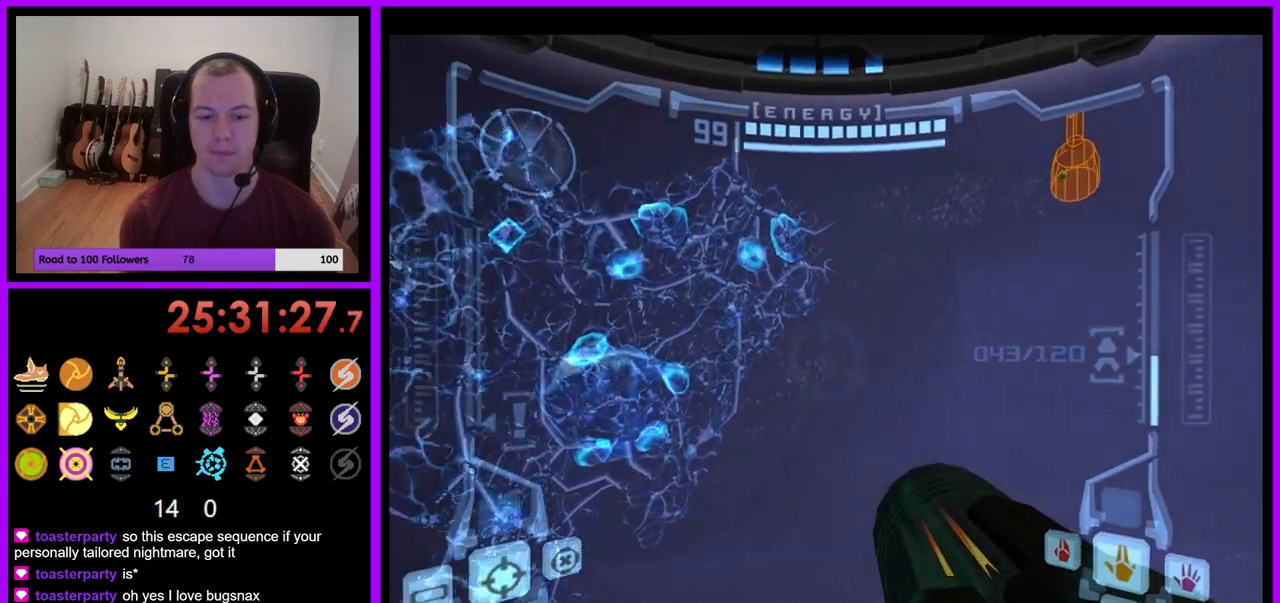
{"buttons": [], "left_stick": "center", "right_stick": "center", "events": [[100, "left_stick", "up"], [500, "left_stick", "center"]]}
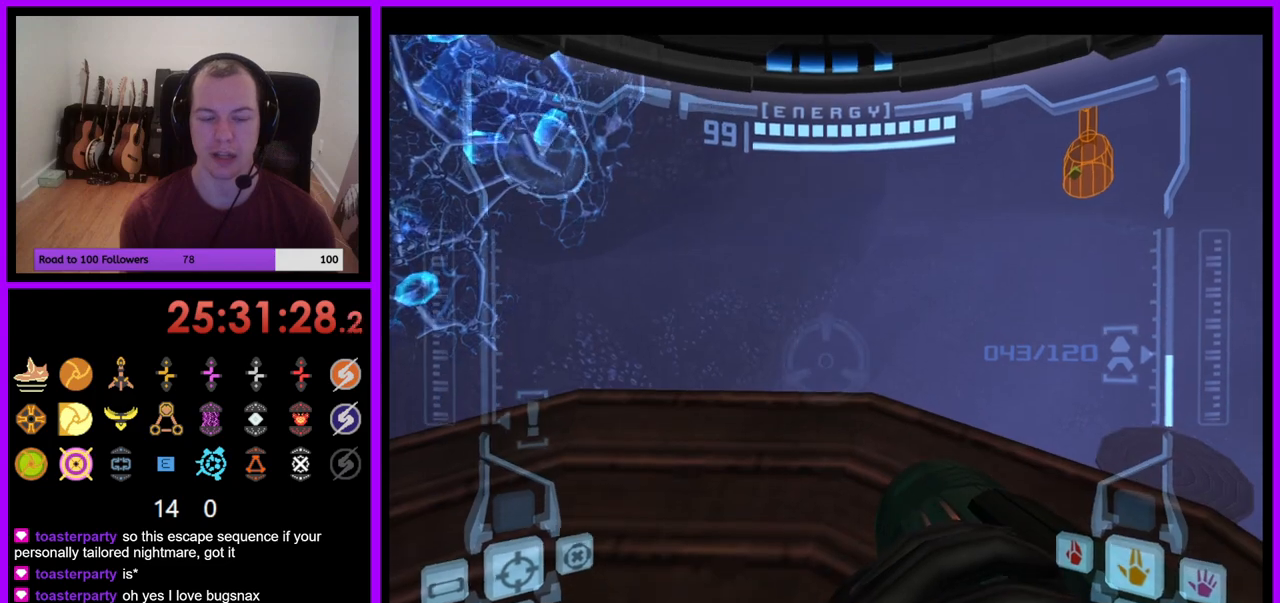
{"buttons": [], "left_stick": "center", "right_stick": "center", "events": [[50, "L1", "down"], [200, "left_stick", "left"], [317, "left_stick", "center"], [500, "L1", "up"]]}
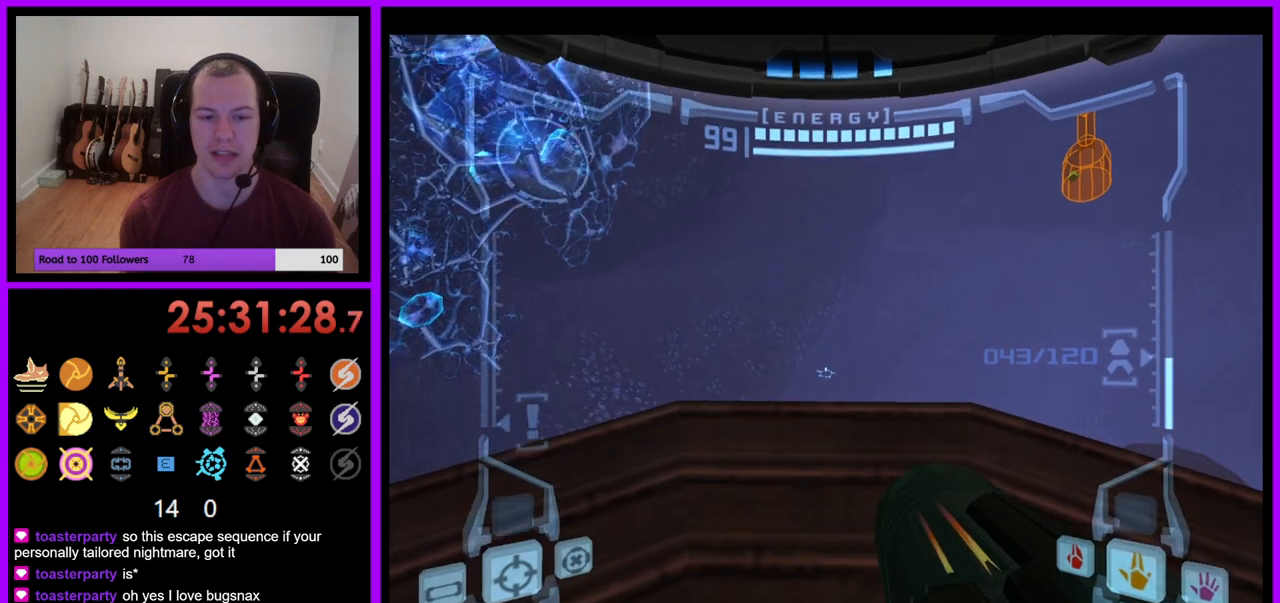
{"buttons": [], "left_stick": "center", "right_stick": "center", "events": []}
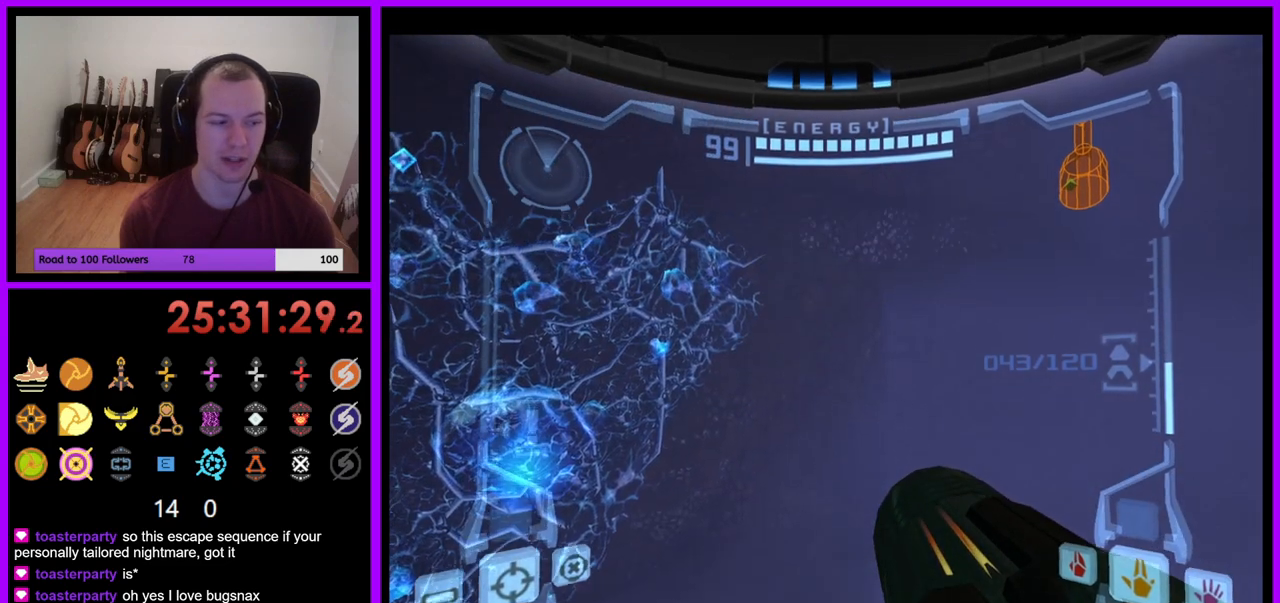
{"buttons": [], "left_stick": "center", "right_stick": "up", "events": [[33, "left_stick", "right"], [317, "right_stick", "up"], [367, "right_stick", "center"], [467, "left_stick", "center"], [467, "right_stick", "up"]]}
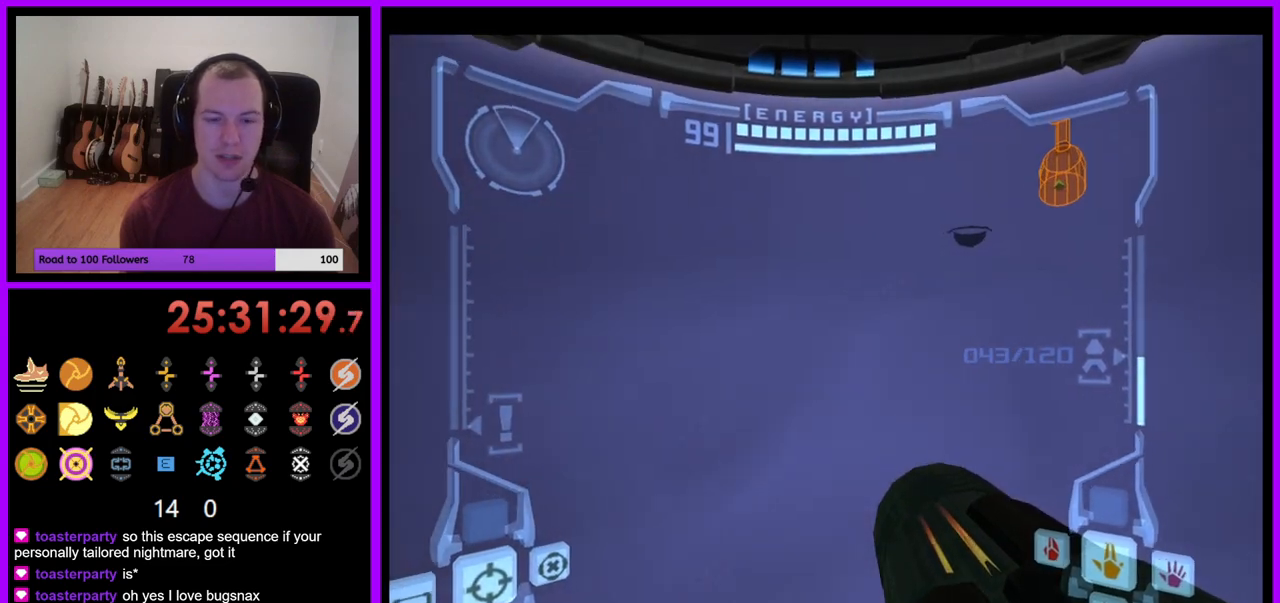
{"buttons": [], "left_stick": "right", "right_stick": "center", "events": [[17, "right_stick", "up-right"], [117, "right_stick", "center"], [383, "left_stick", "right"]]}
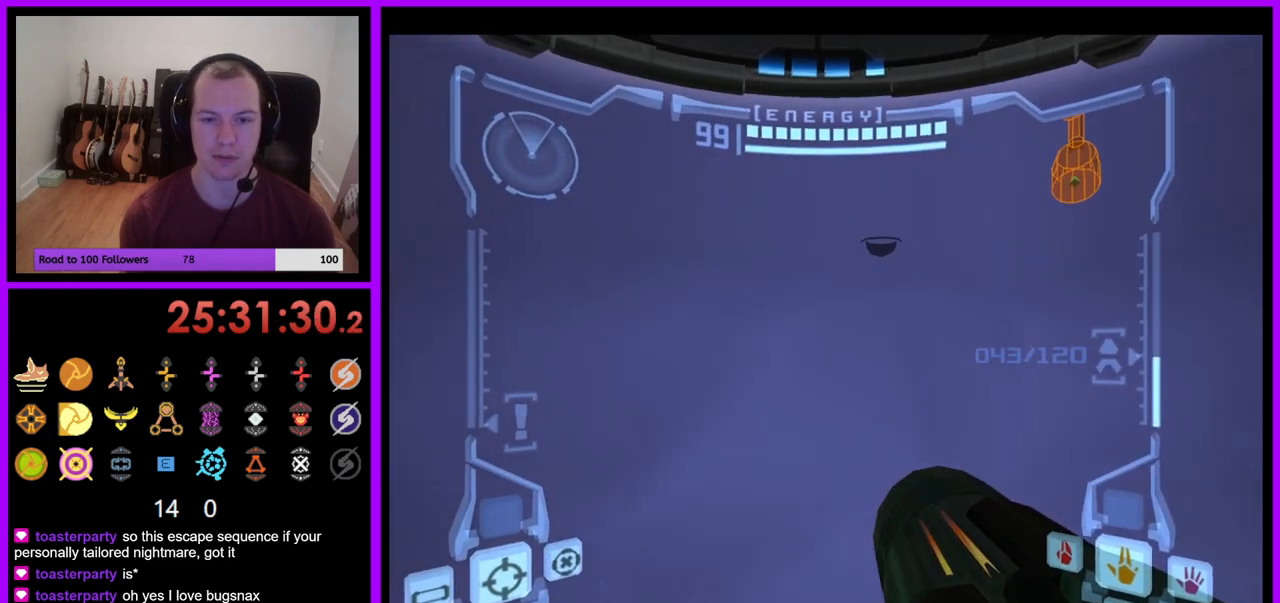
{"buttons": [], "left_stick": "right", "right_stick": "center", "events": [[17, "left_stick", "center"], [417, "left_stick", "right"]]}
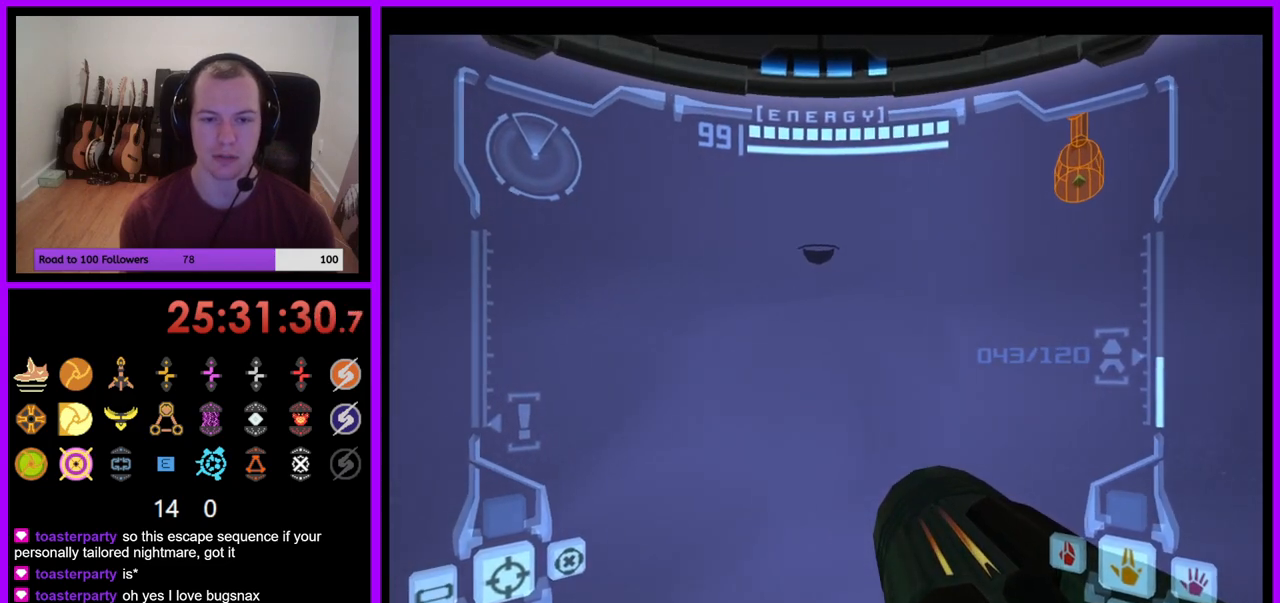
{"buttons": [], "left_stick": "center", "right_stick": "center", "events": [[17, "left_stick", "center"], [267, "left_stick", "right"], [350, "left_stick", "center"]]}
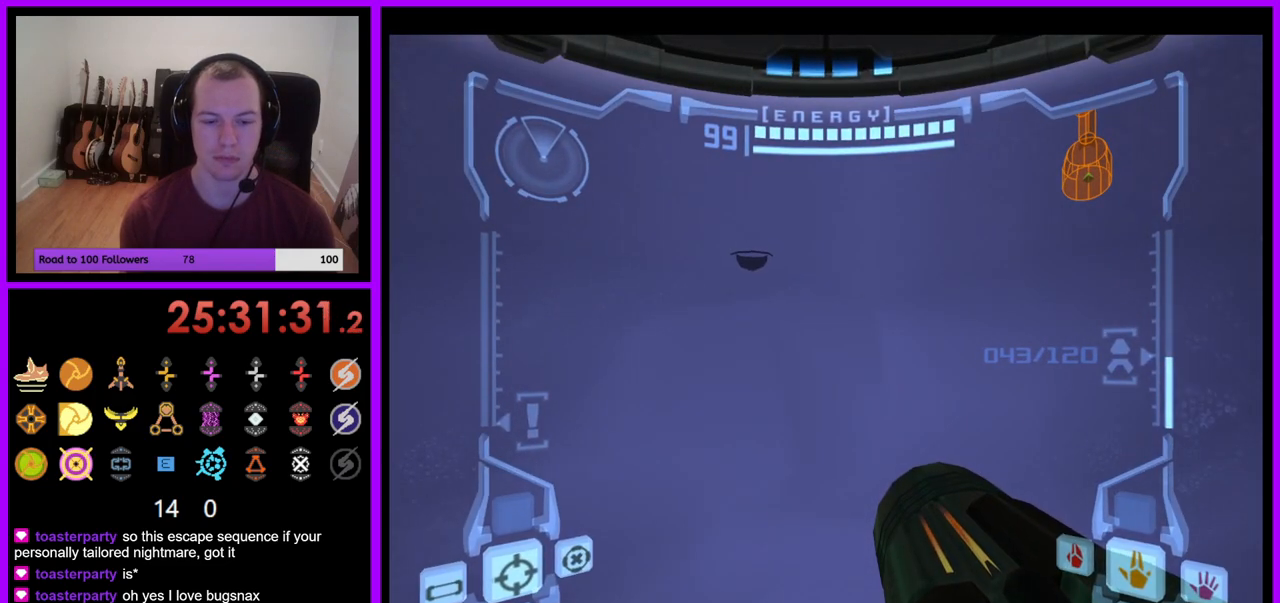
{"buttons": [], "left_stick": "up", "right_stick": "center", "events": [[283, "left_stick", "up"]]}
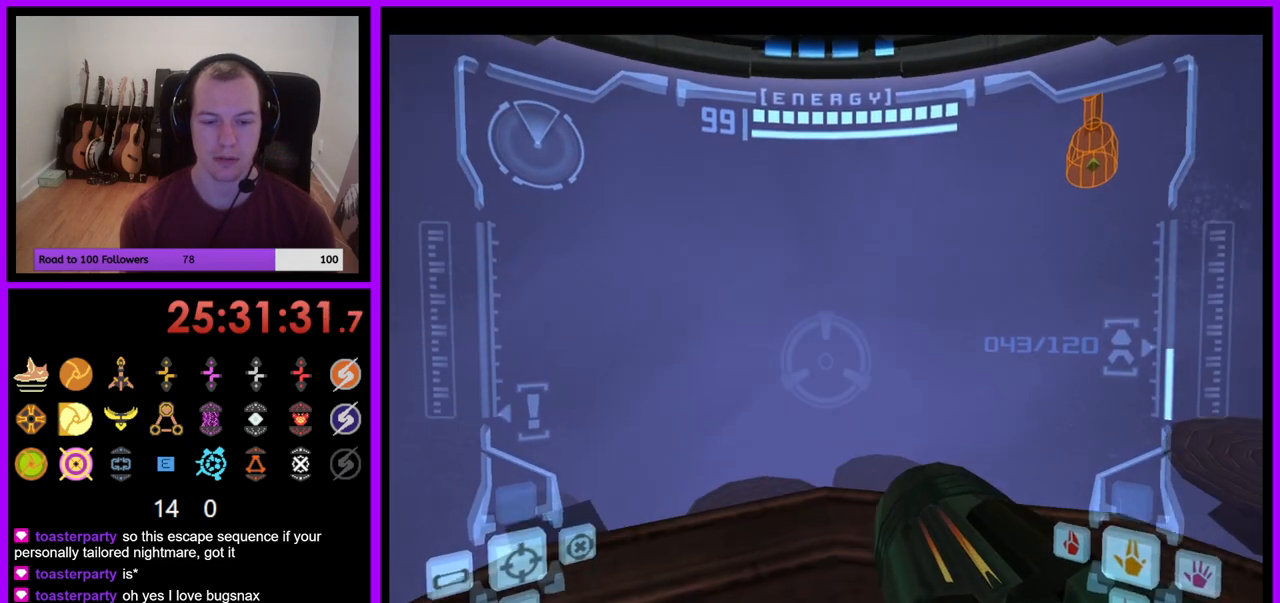
{"buttons": ["L1"], "left_stick": "center", "right_stick": "center", "events": [[317, "left_stick", "center"], [350, "L1", "down"]]}